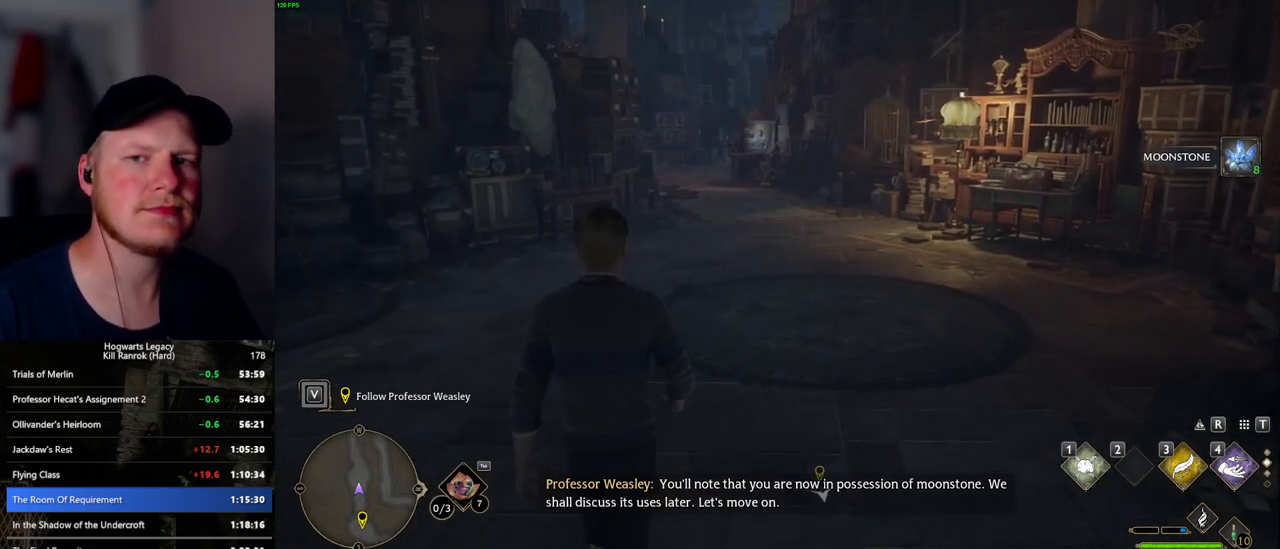
Gameplay with keyboard and mouse; each line is a JSON object with the keys and mouse buttons held at the frame after it. "events" lists presses ("down") and releases ("up") of ".", "/", "0", "1", "2", "3", "4", "5", "6", "7", "8", "9", "a", "alt_l", "alt_r", "b", "backslash", "backspace", "c", "caps_lock", "comma", "ctrl_l", "ctrl_r", "d", "e", "equals", "escape", "f", "f1", "f10", "f11", "f12", "f2", "f3", "f5", "f6", "f7", "f8", "f9", "g", "h", "i", "j", "k", "l", "lbracket", "m", "minus", "n", "o", "p", "q", "quote", "r", "rbracket", "return", "s", "semicolon", "shift_l", "shift_r", "space", "super_l", "super_r", "t", "tab", "tilde", "u", "v", "w", "x", "y", "z", "mouse_left", "mouse_wheel", "mouse_right", "mouse_mb4" and "mouse_mb5" between this image and that frame as [ms after this image, input, new state], when the widget could be followed in between. "mouse_left", "mouse_wheel", "mouse_right", "mouse_mb4", "mouse_mb5" = the "left", "wheel", "right", "mb4", "mb5" buttons of the "mouse" list. No other keys are recorded. "wheel" means that the mouse wheel is clicked or scrolled. Mouse movement is not recorded. Not read: f4.
{"keys": ["w"], "mouse": [], "events": []}
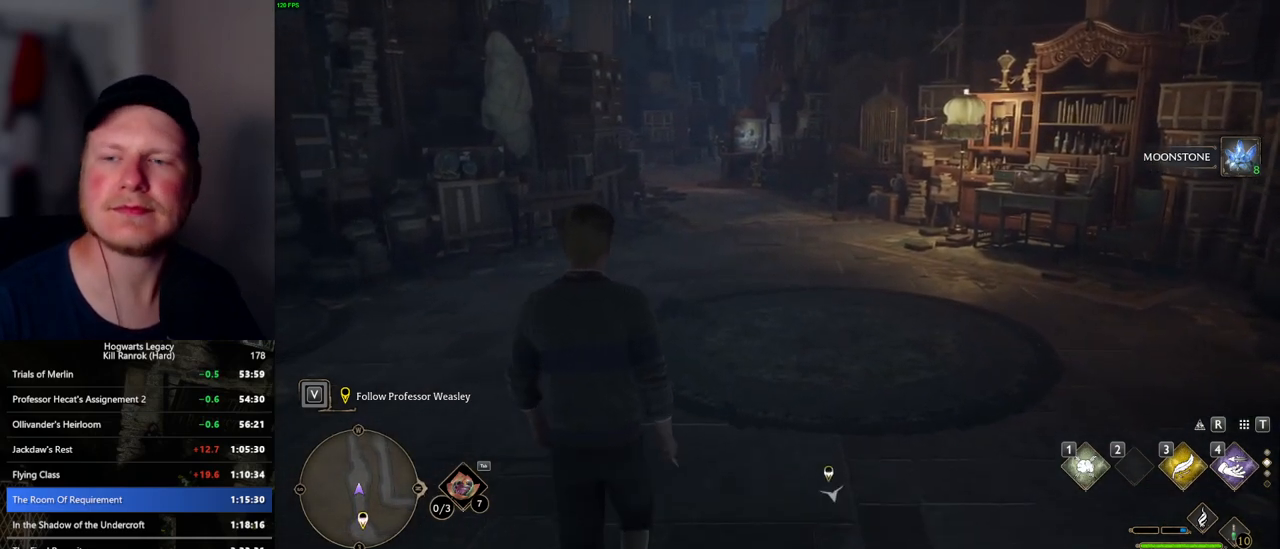
{"keys": ["w"], "mouse": [], "events": []}
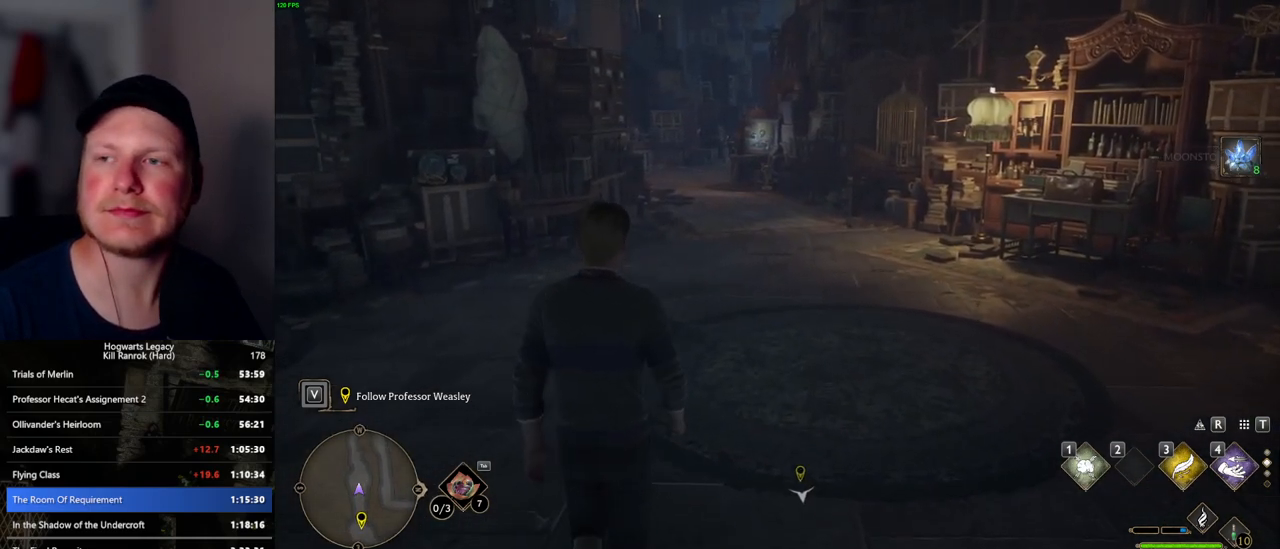
{"keys": ["w"], "mouse": [], "events": []}
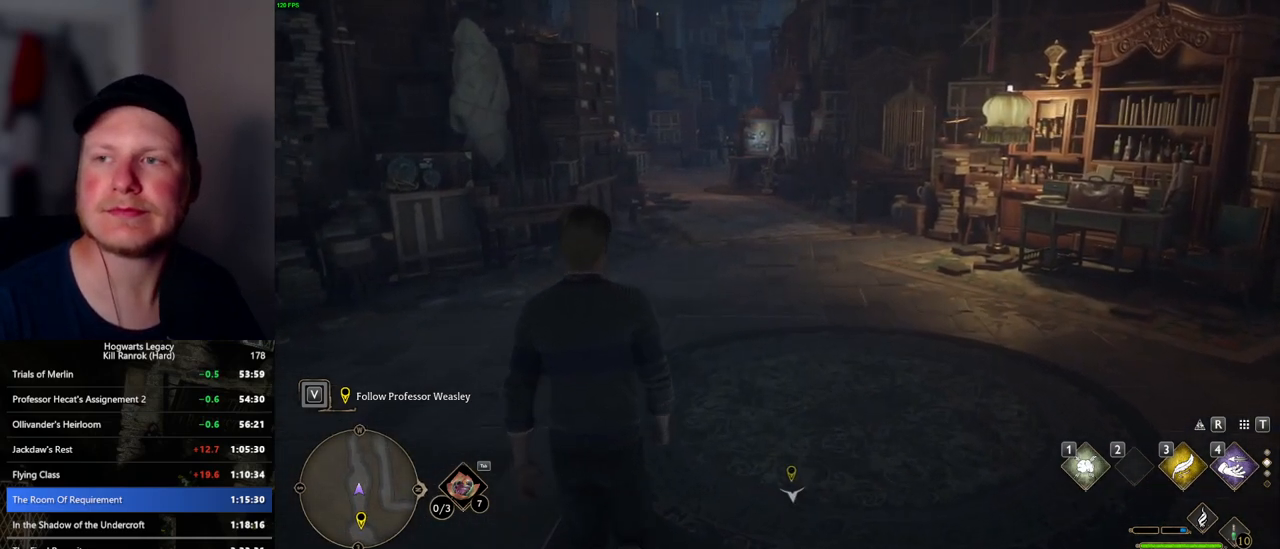
{"keys": ["w"], "mouse": [], "events": []}
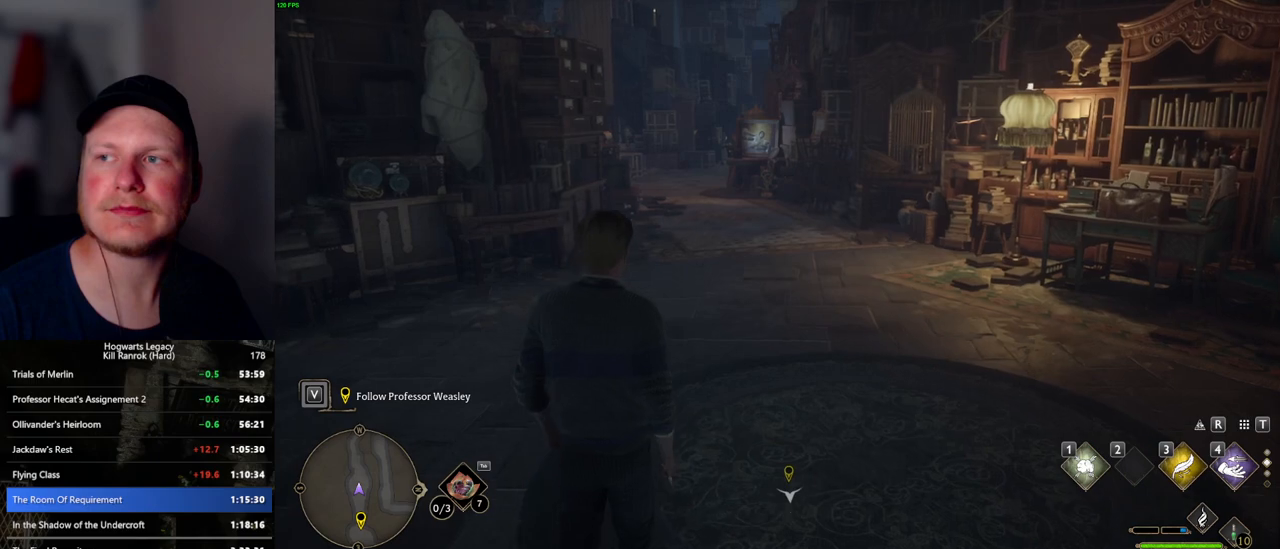
{"keys": ["w"], "mouse": [], "events": []}
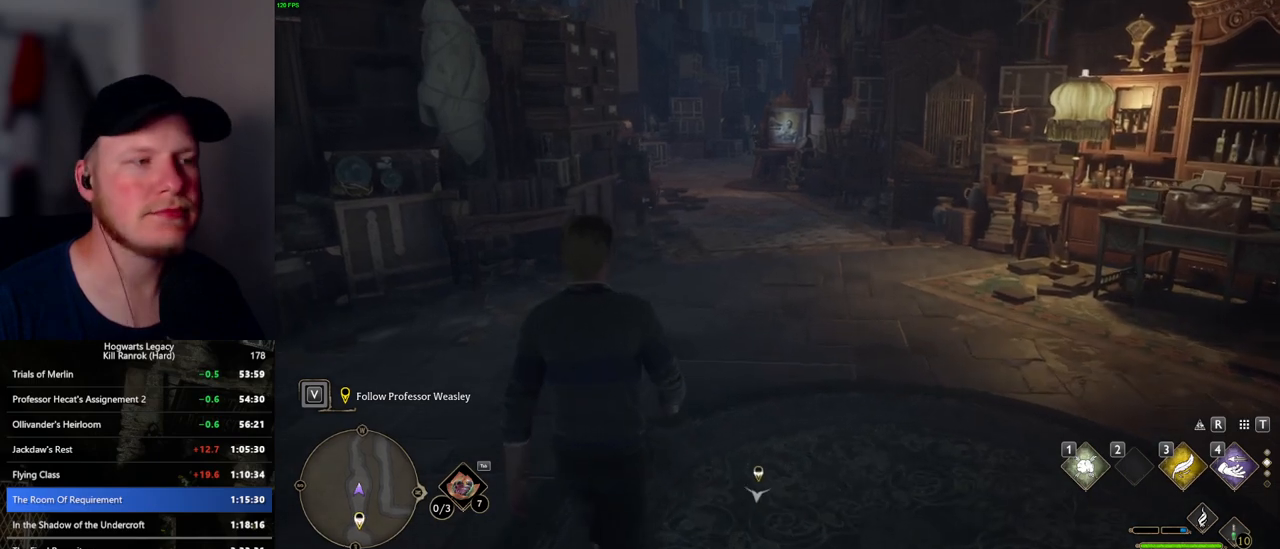
{"keys": ["w"], "mouse": [], "events": []}
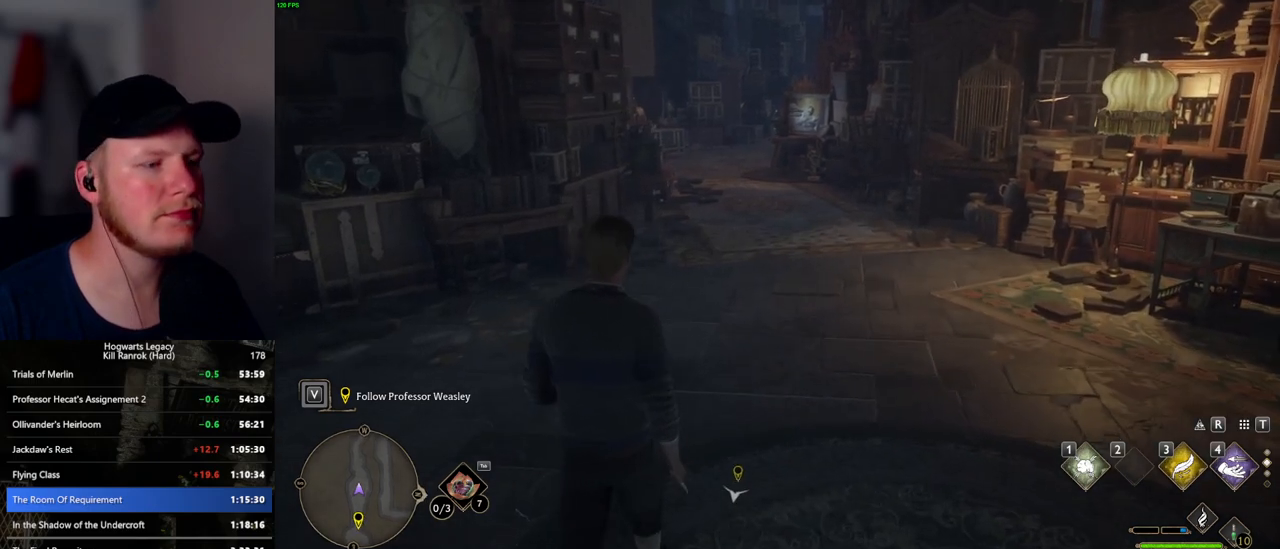
{"keys": ["w"], "mouse": [], "events": []}
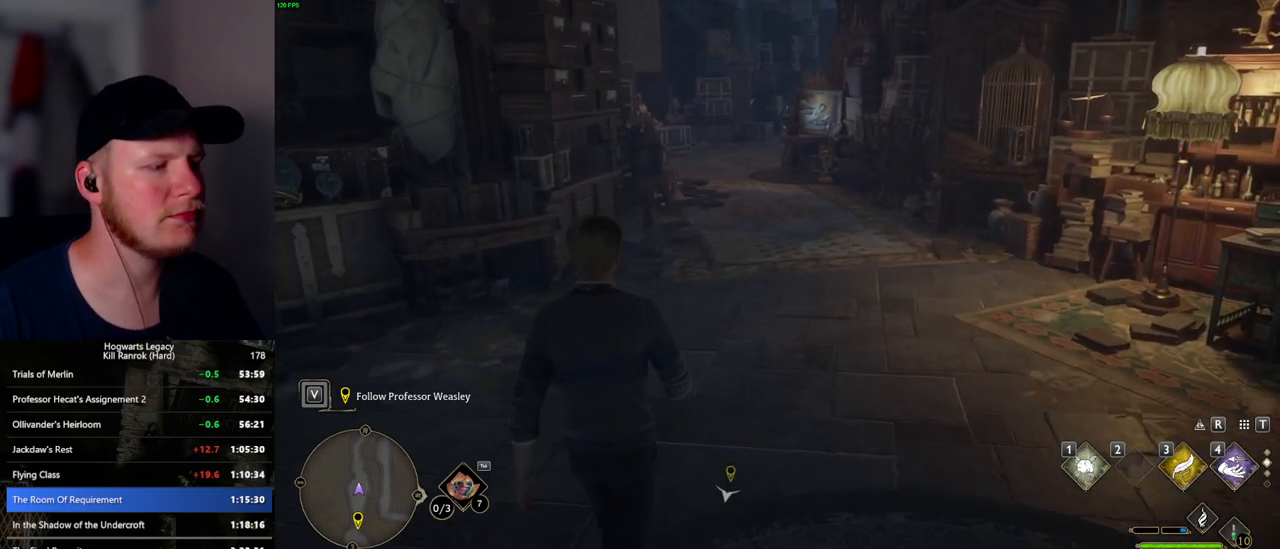
{"keys": ["w"], "mouse": [], "events": []}
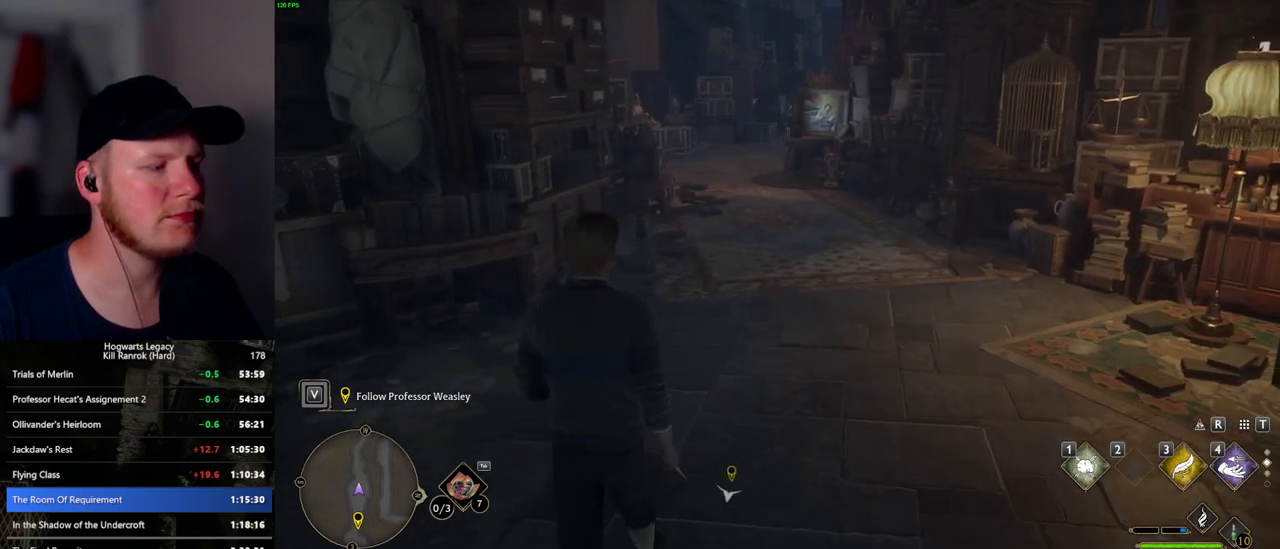
{"keys": ["w"], "mouse": [], "events": []}
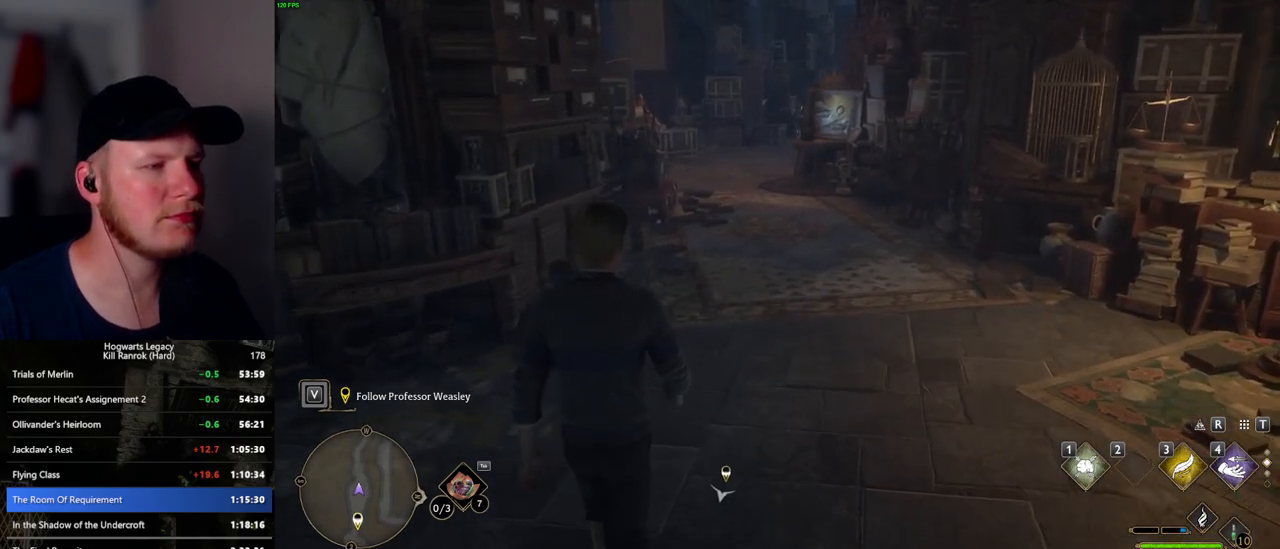
{"keys": ["w"], "mouse": [], "events": []}
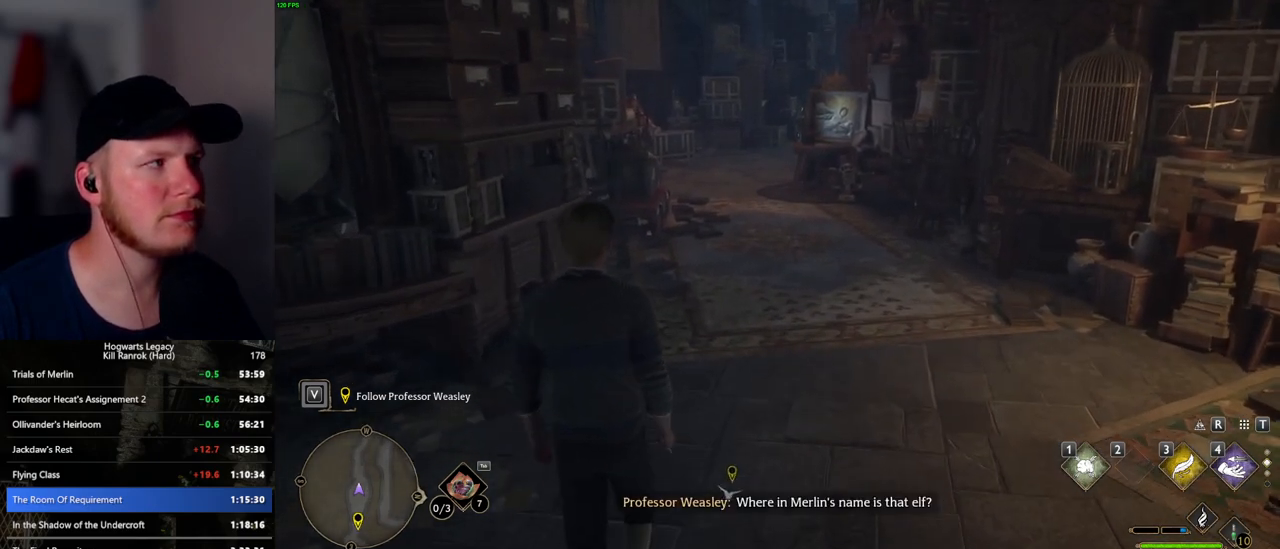
{"keys": ["w"], "mouse": [], "events": []}
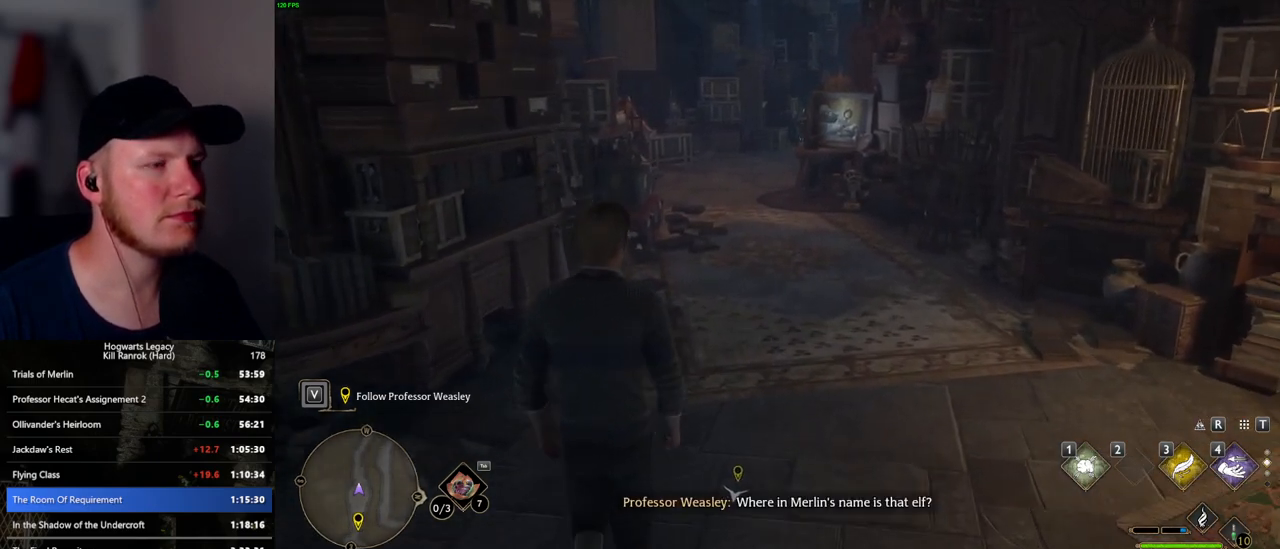
{"keys": ["w"], "mouse": [], "events": []}
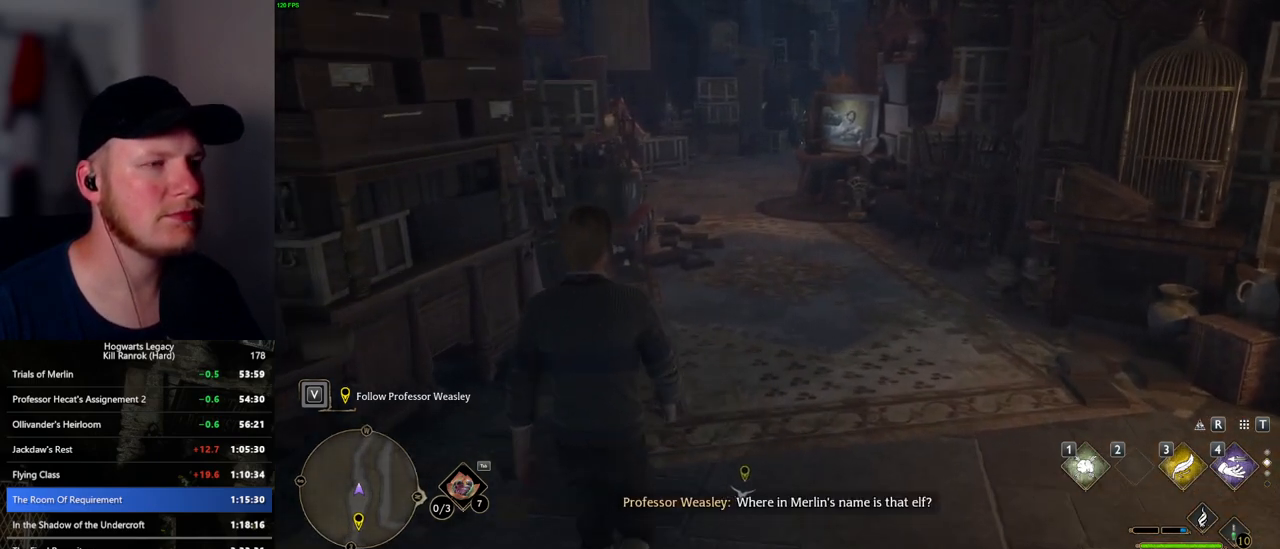
{"keys": ["w"], "mouse": [], "events": []}
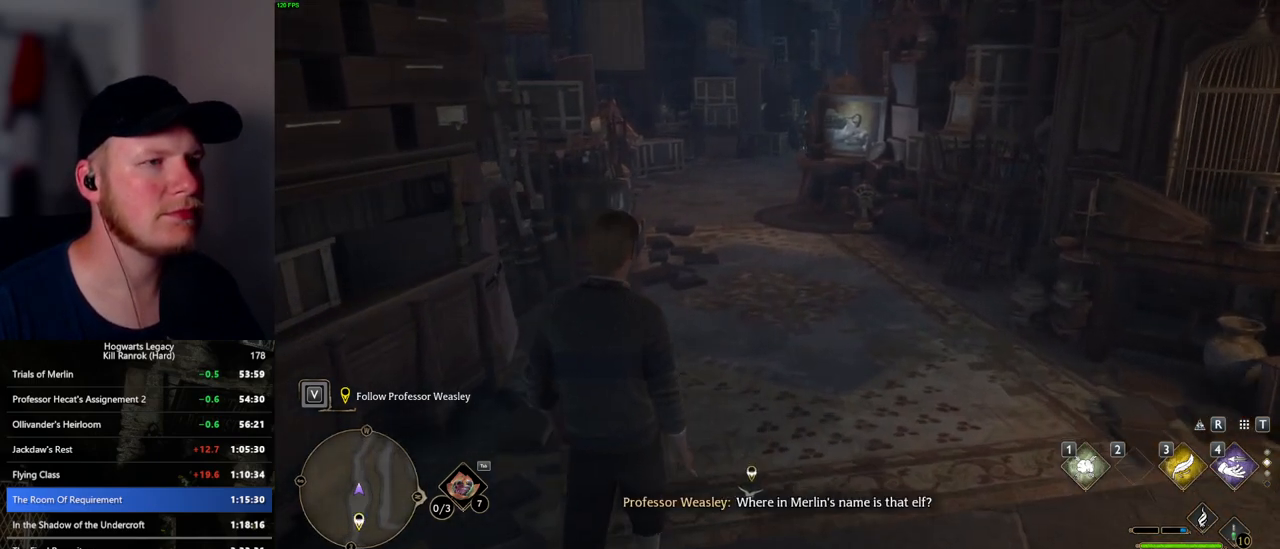
{"keys": ["w"], "mouse": [], "events": []}
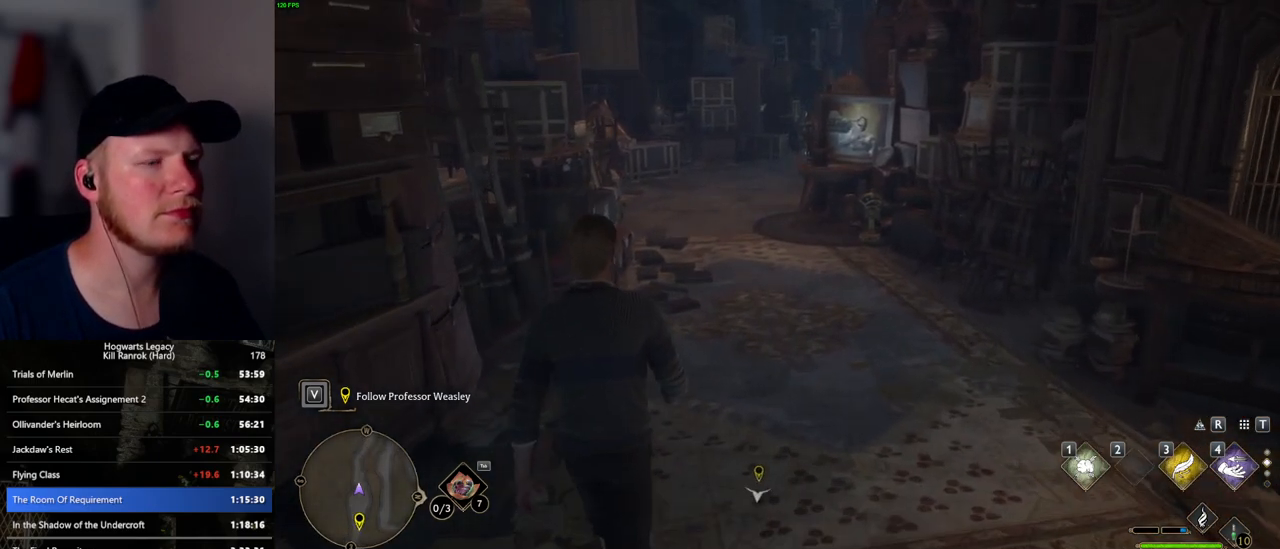
{"keys": ["w"], "mouse": [], "events": []}
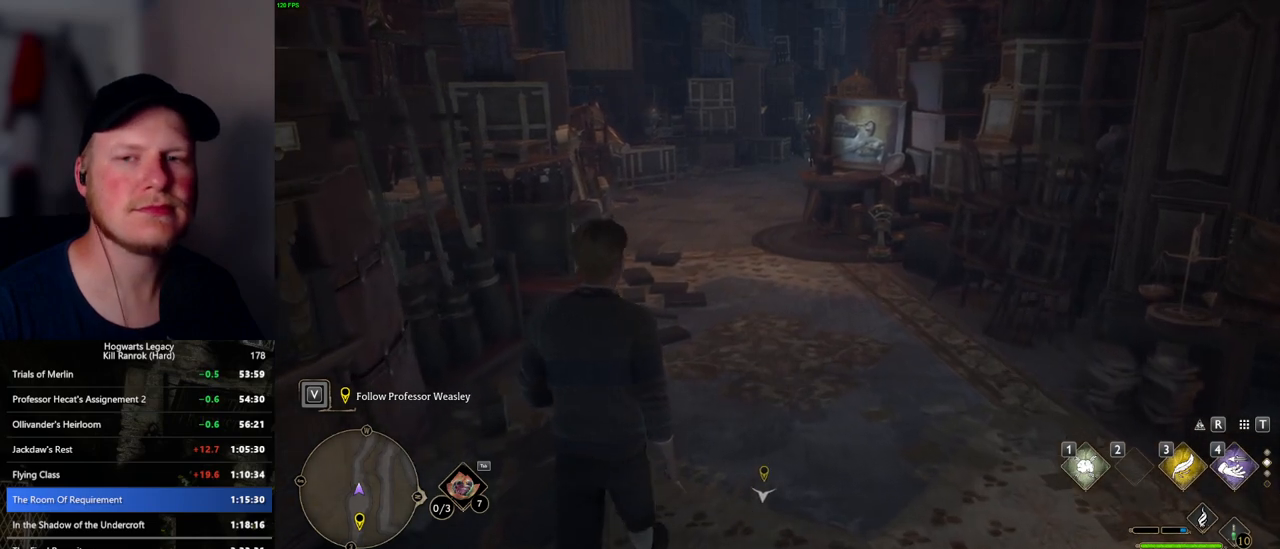
{"keys": ["w"], "mouse": [], "events": []}
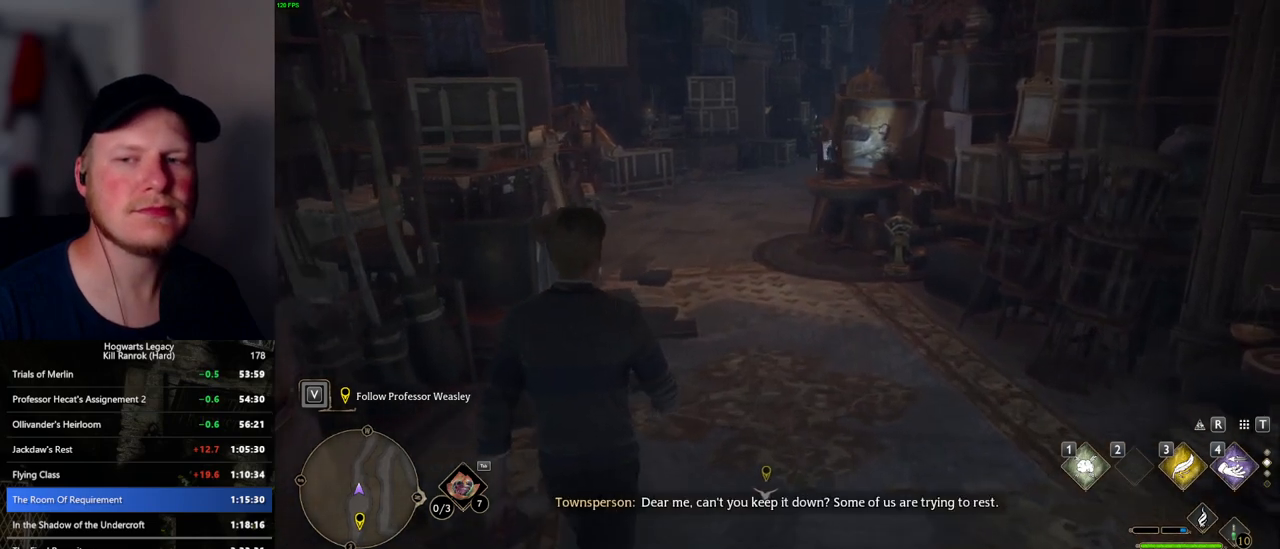
{"keys": ["w"], "mouse": [], "events": []}
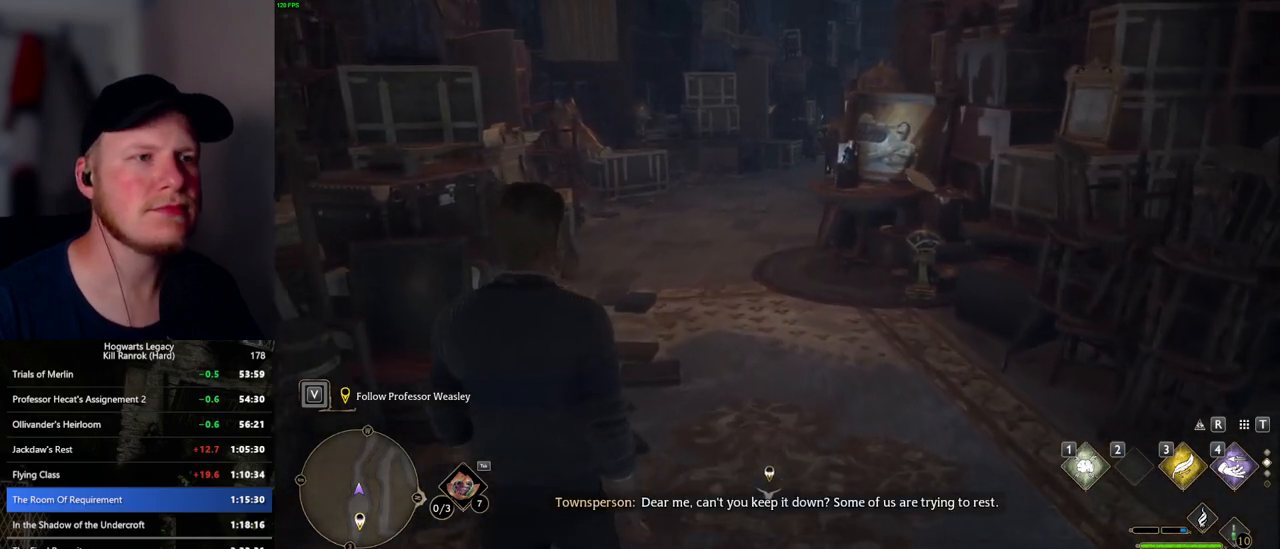
{"keys": ["w"], "mouse": [], "events": []}
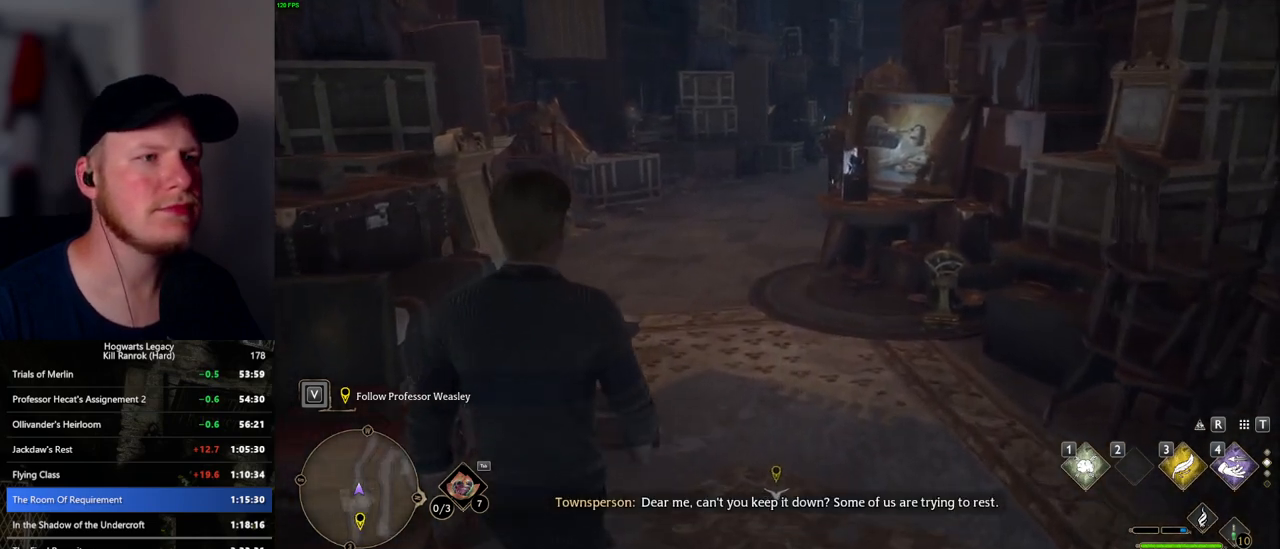
{"keys": ["w"], "mouse": [], "events": []}
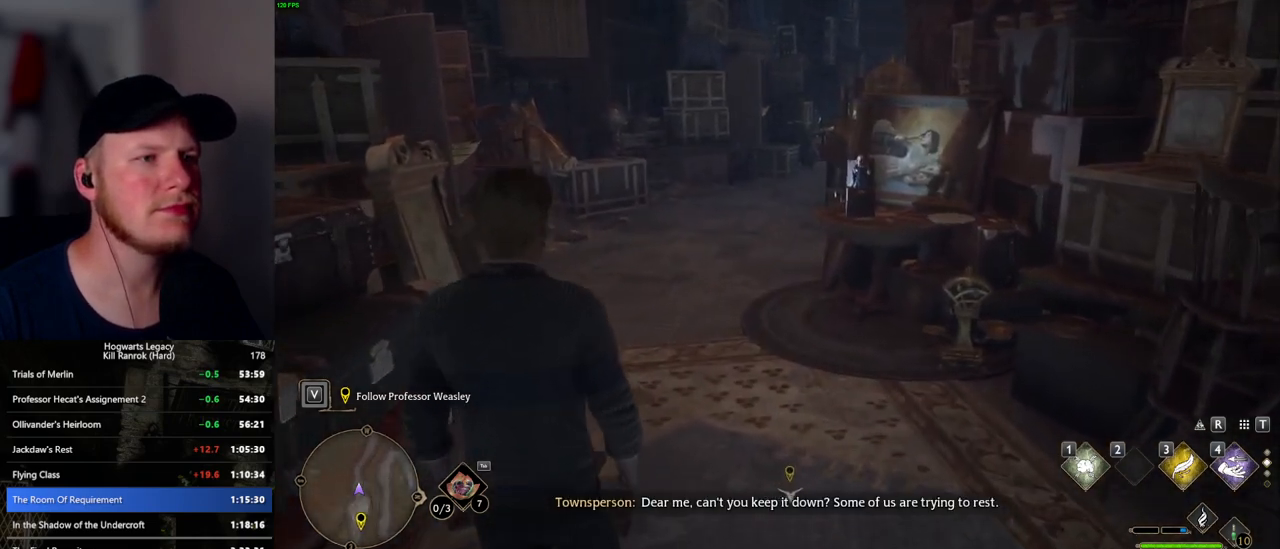
{"keys": ["w"], "mouse": [], "events": []}
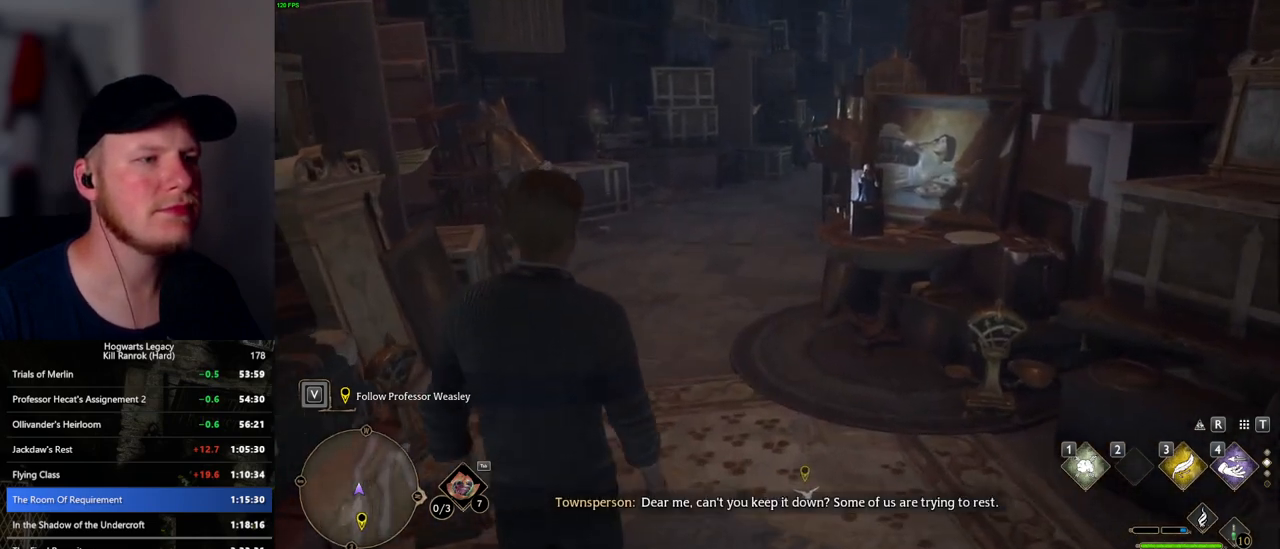
{"keys": ["w"], "mouse": [], "events": []}
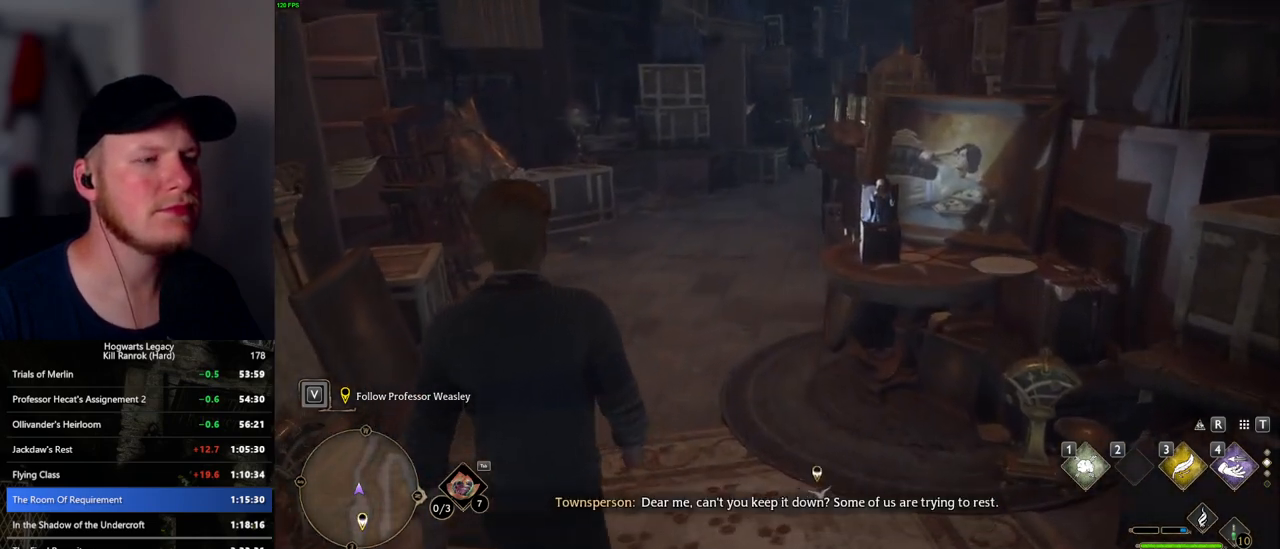
{"keys": ["w"], "mouse": [], "events": []}
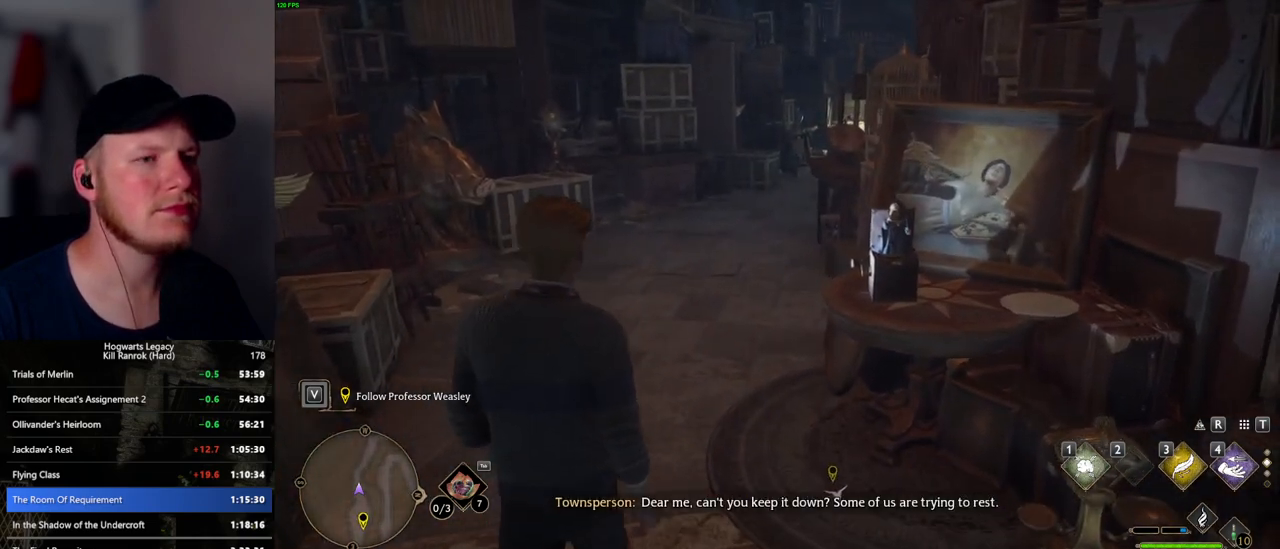
{"keys": ["w"], "mouse": [], "events": []}
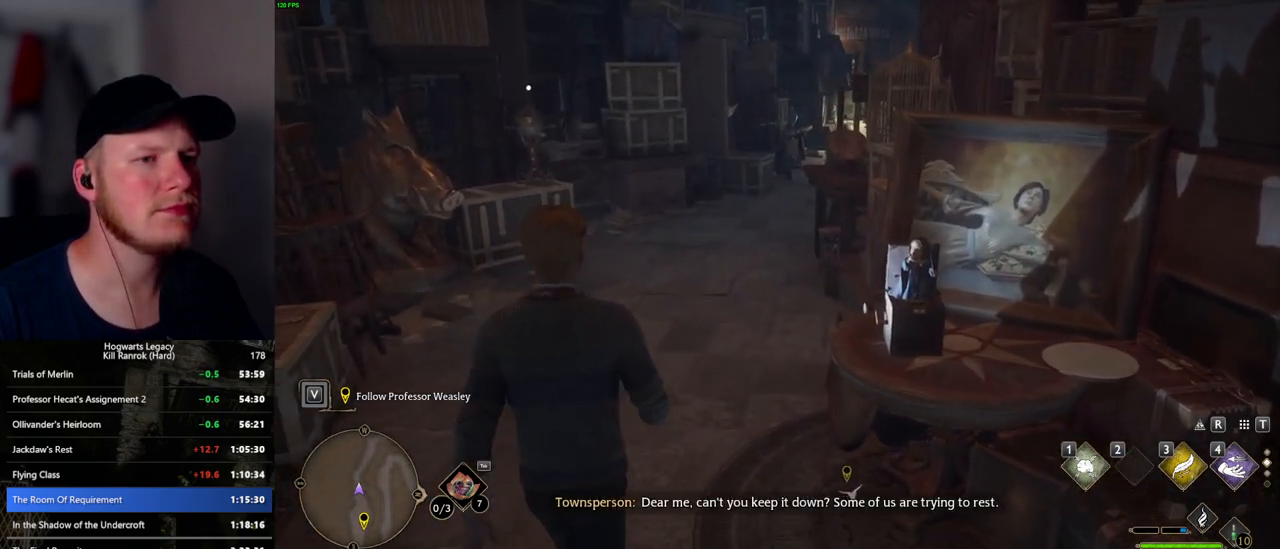
{"keys": ["w"], "mouse": [], "events": []}
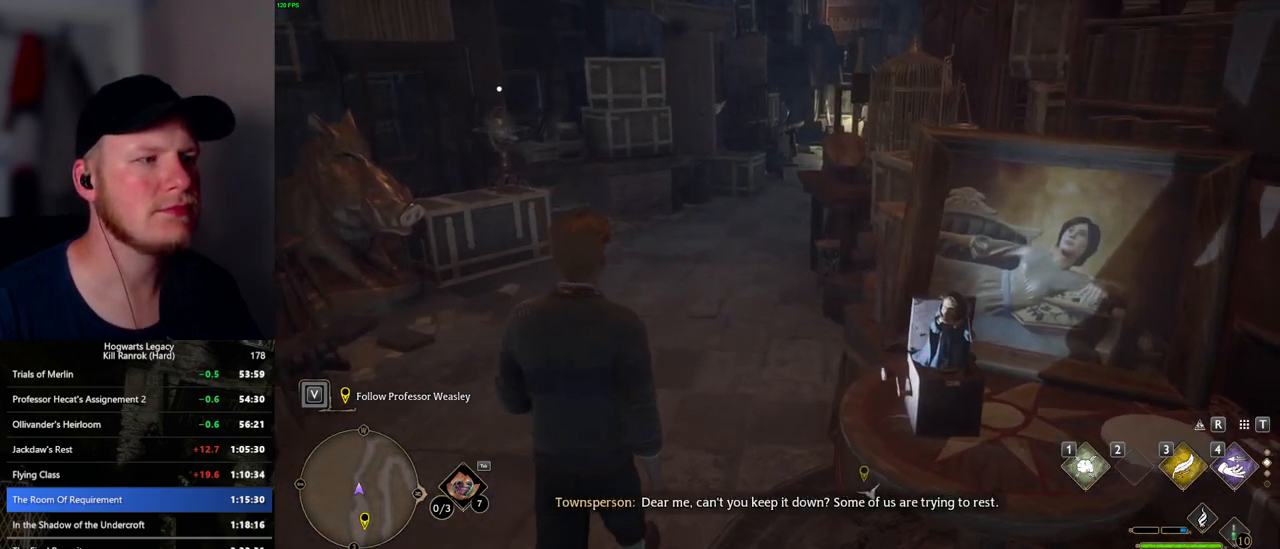
{"keys": ["w"], "mouse": [], "events": []}
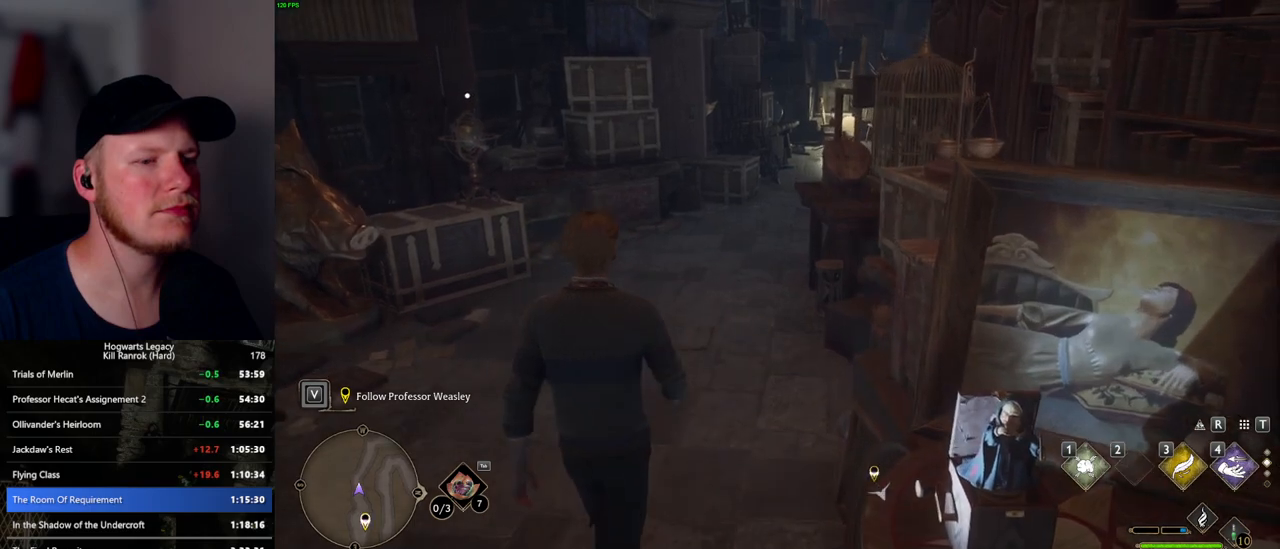
{"keys": ["w"], "mouse": [], "events": []}
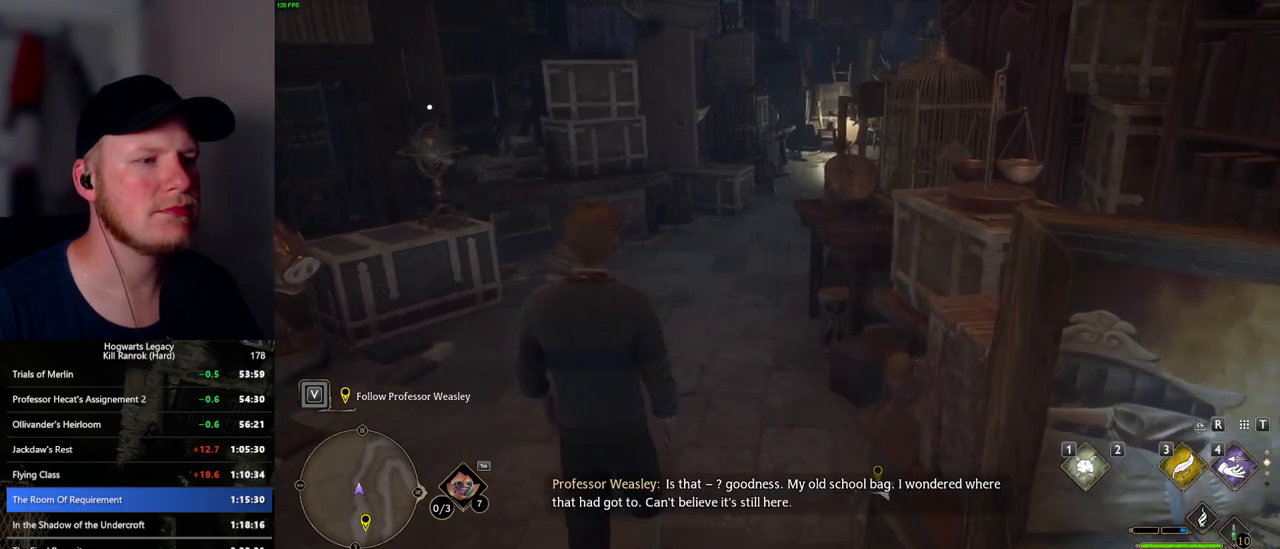
{"keys": ["w"], "mouse": [], "events": []}
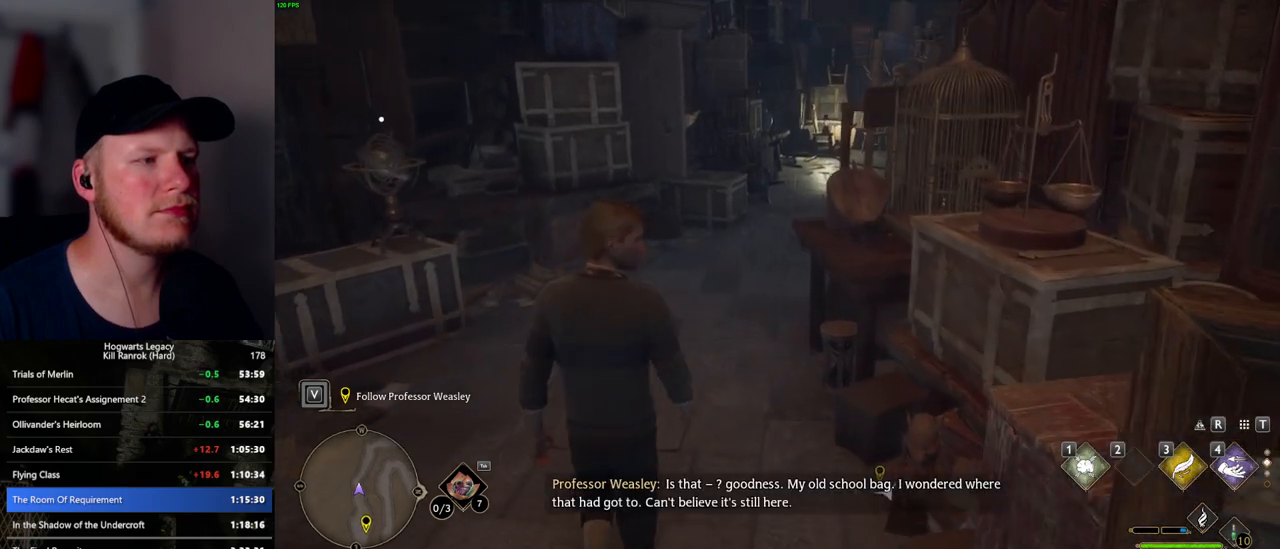
{"keys": ["w"], "mouse": [], "events": []}
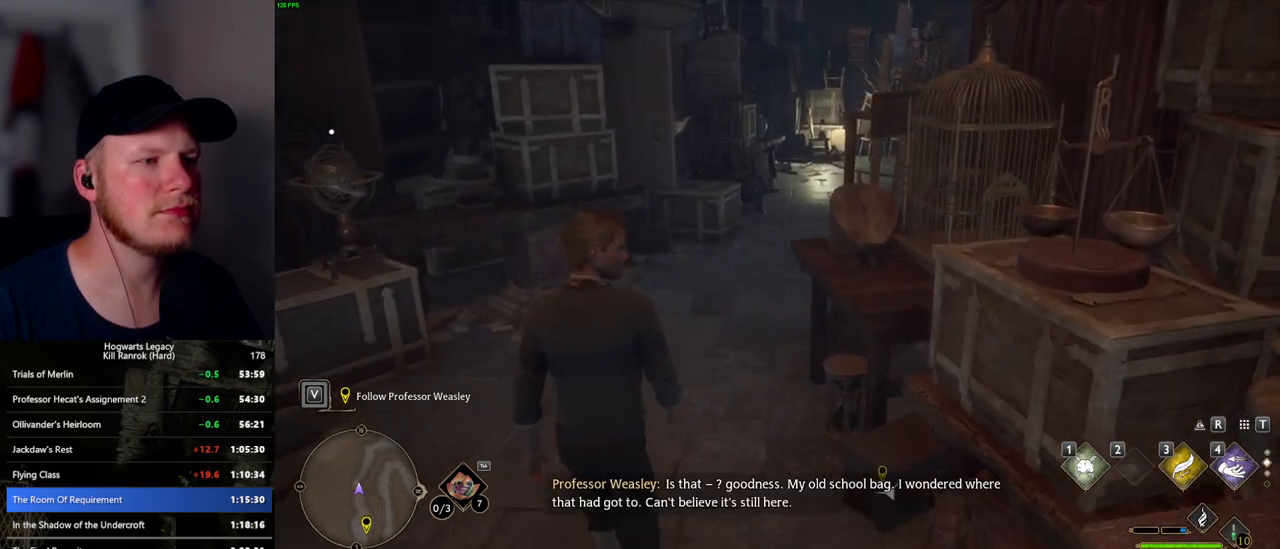
{"keys": ["w"], "mouse": [], "events": []}
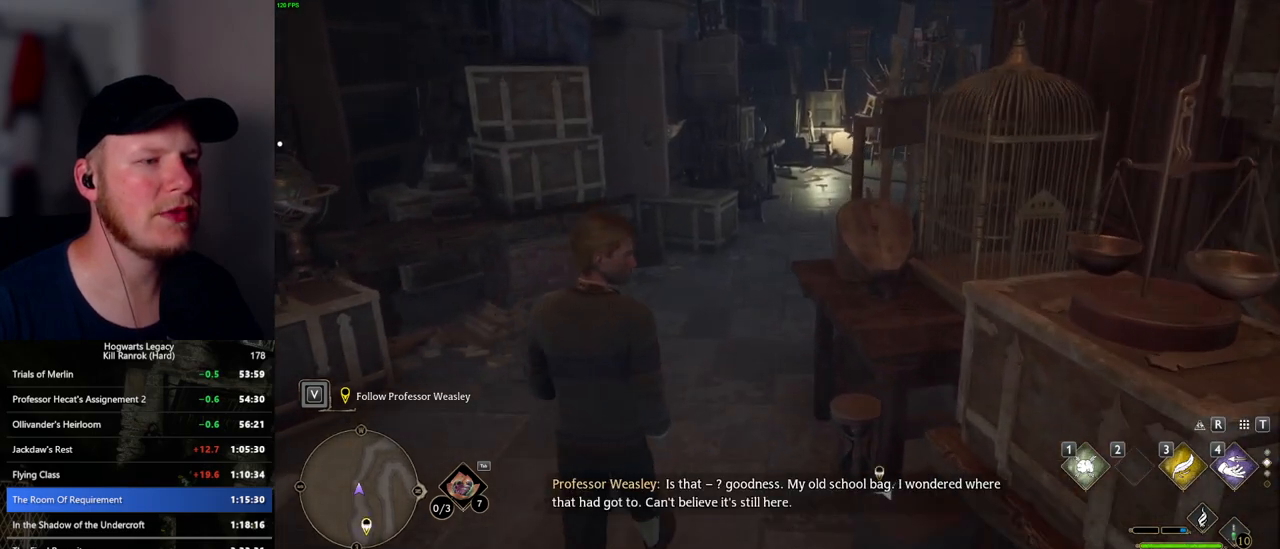
{"keys": ["w"], "mouse": [], "events": []}
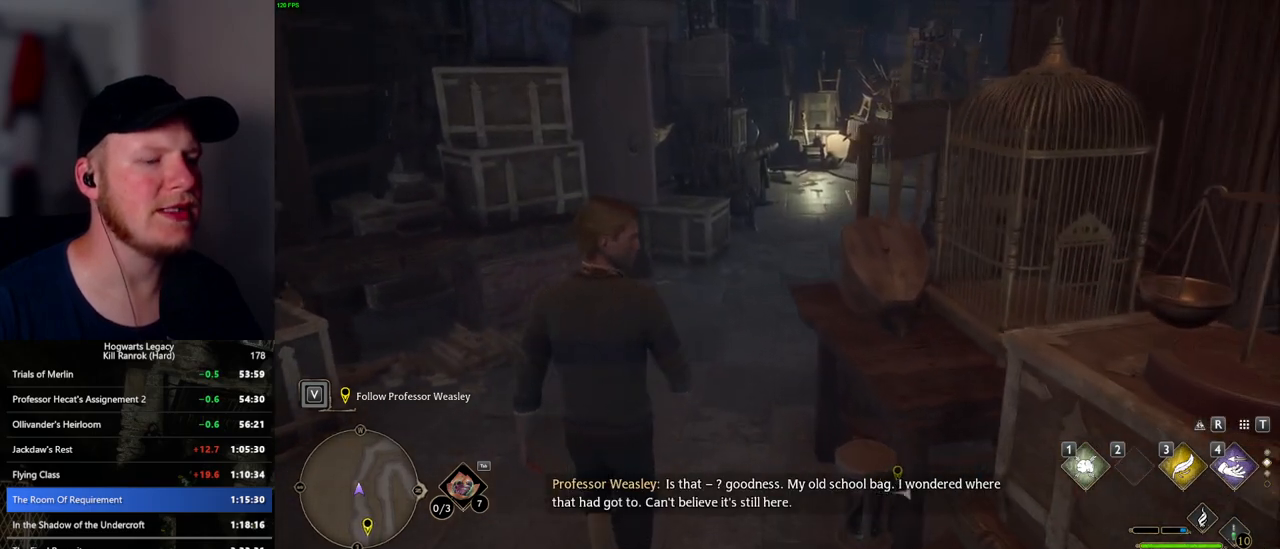
{"keys": ["w"], "mouse": [], "events": []}